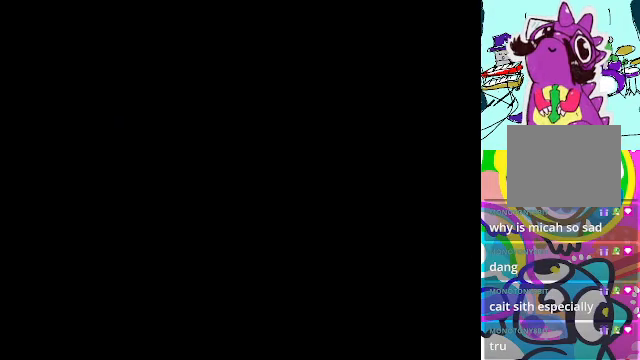
Gameplay with a controller (Xbox layout); each line is a JSON object with the inputs held at the frame after it. "events" lists button and stick changes between this image and that frame as [ms after this image, input, new state], when the widget could be followed in between. Not read: L3 R3 right_stick.
{"buttons": ["A"], "left_stick": "center", "events": []}
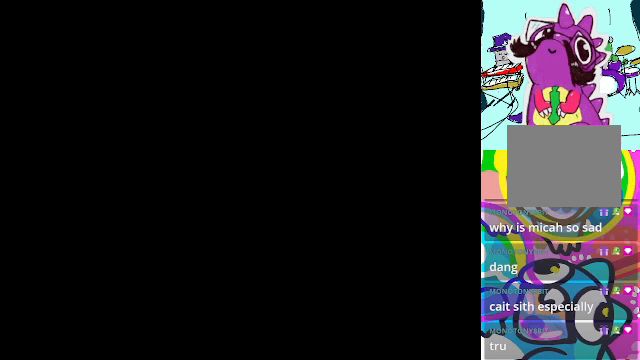
{"buttons": ["A", "DPAD_DOWN"], "left_stick": "center", "events": [[467, "DPAD_DOWN", "down"]]}
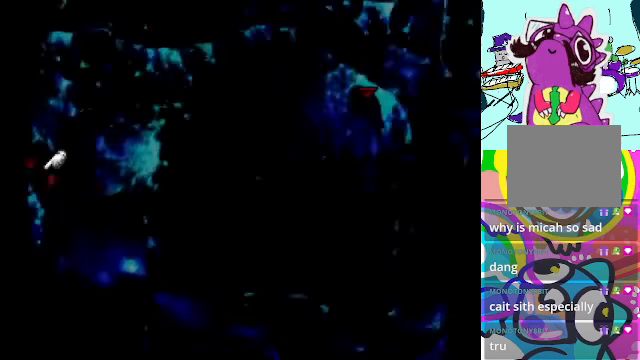
{"buttons": ["A"], "left_stick": "center", "events": [[400, "DPAD_DOWN", "up"]]}
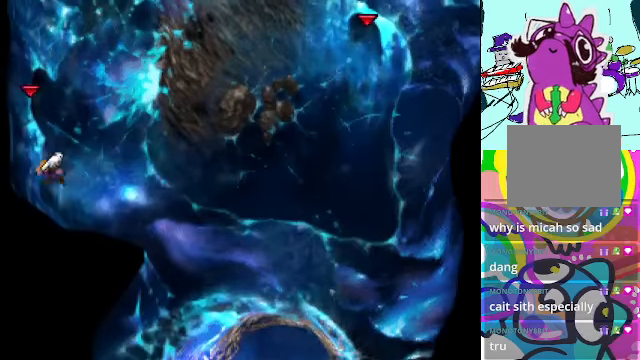
{"buttons": ["A", "DPAD_RIGHT"], "left_stick": "center", "events": [[133, "DPAD_RIGHT", "down"]]}
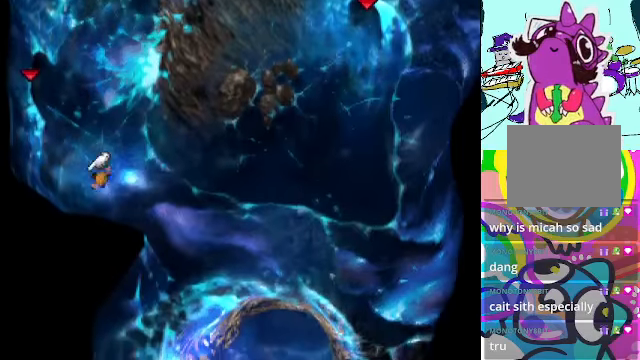
{"buttons": ["A", "DPAD_RIGHT"], "left_stick": "center", "events": []}
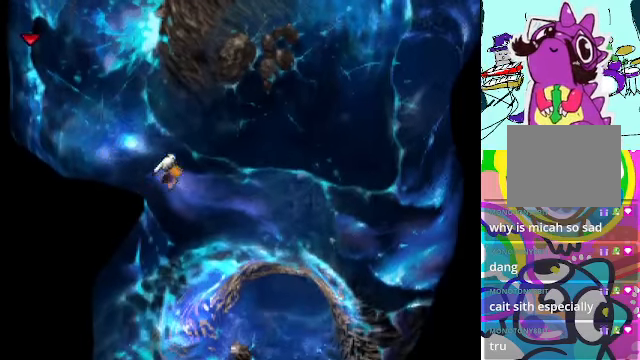
{"buttons": ["A", "DPAD_RIGHT"], "left_stick": "center", "events": []}
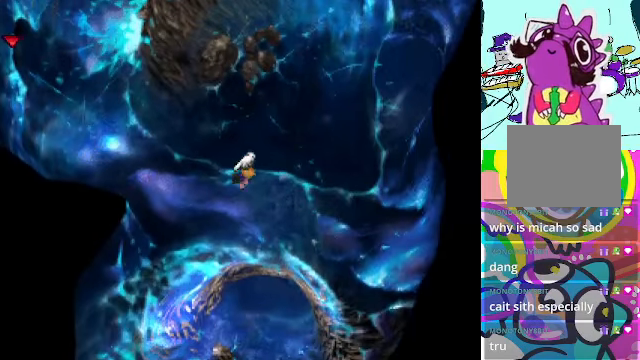
{"buttons": ["A", "DPAD_DOWN", "DPAD_RIGHT"], "left_stick": "center", "events": [[367, "DPAD_DOWN", "down"]]}
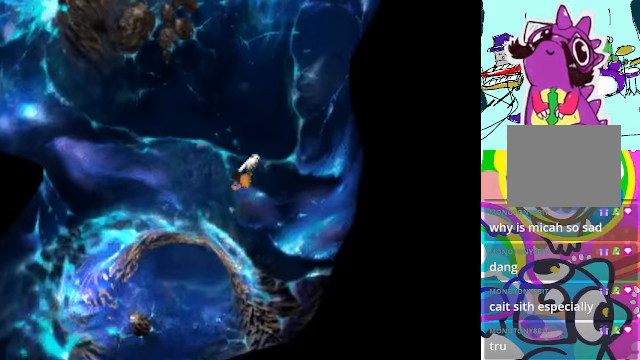
{"buttons": ["A", "DPAD_RIGHT"], "left_stick": "center", "events": [[67, "DPAD_DOWN", "up"]]}
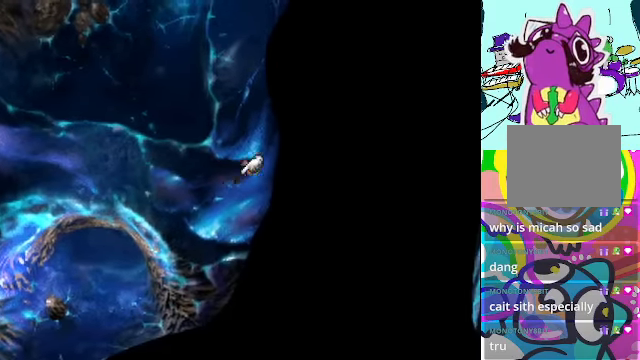
{"buttons": ["A", "DPAD_RIGHT"], "left_stick": "center", "events": []}
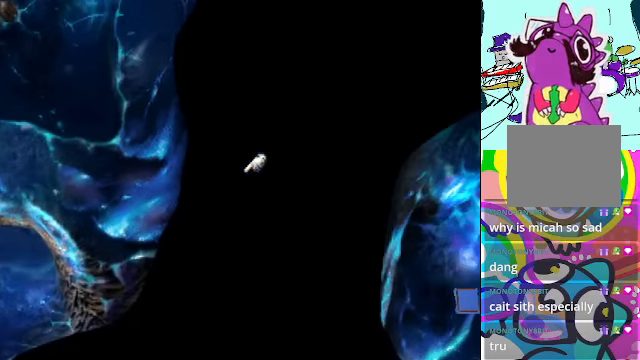
{"buttons": ["A", "DPAD_RIGHT"], "left_stick": "center", "events": []}
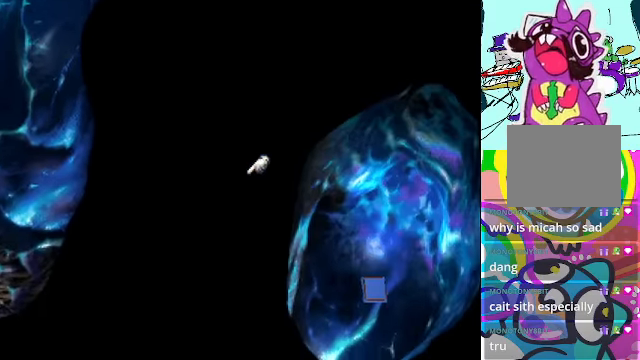
{"buttons": ["A", "DPAD_DOWN", "DPAD_RIGHT"], "left_stick": "center", "events": [[467, "DPAD_DOWN", "down"]]}
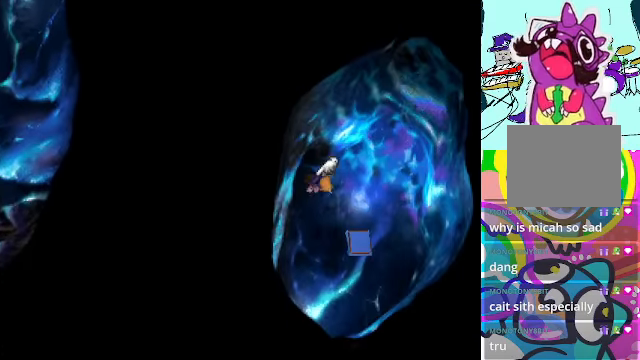
{"buttons": [], "left_stick": "center", "events": [[267, "B", "down"], [267, "DPAD_RIGHT", "up"], [400, "A", "up"], [466, "B", "up"], [500, "DPAD_DOWN", "up"]]}
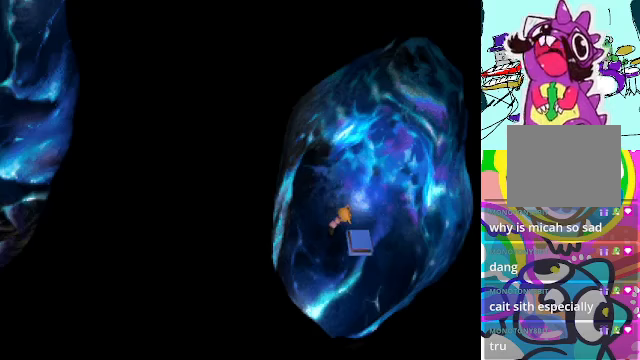
{"buttons": [], "left_stick": "center", "events": []}
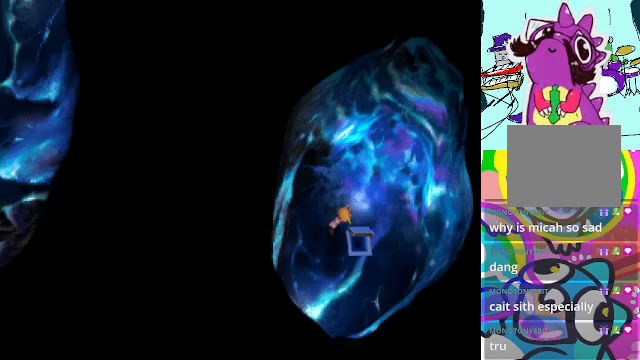
{"buttons": [], "left_stick": "center", "events": []}
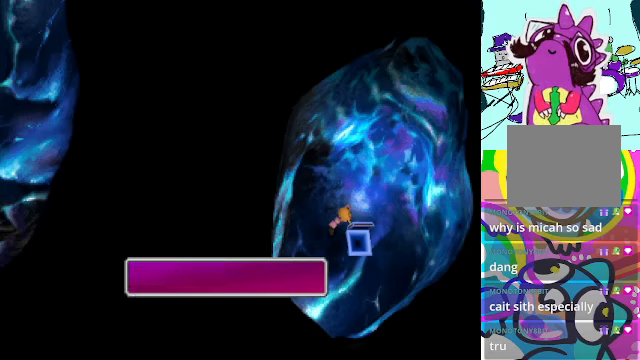
{"buttons": ["B"], "left_stick": "center", "events": [[466, "B", "down"]]}
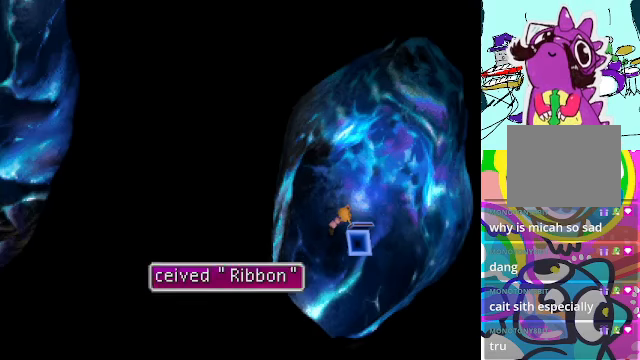
{"buttons": ["A", "DPAD_UP", "DPAD_LEFT"], "left_stick": "center", "events": [[100, "B", "up"], [333, "A", "down"], [333, "DPAD_LEFT", "down"], [500, "DPAD_UP", "down"]]}
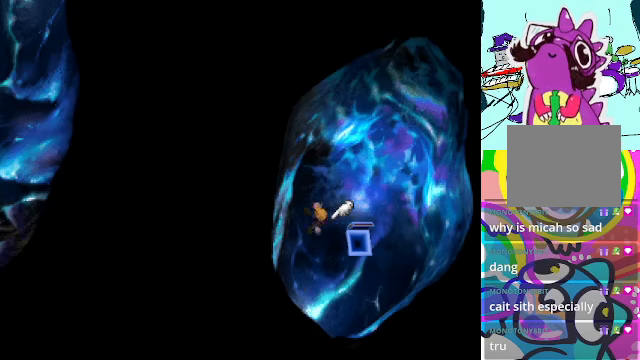
{"buttons": ["A", "DPAD_LEFT"], "left_stick": "center", "events": [[466, "DPAD_UP", "up"]]}
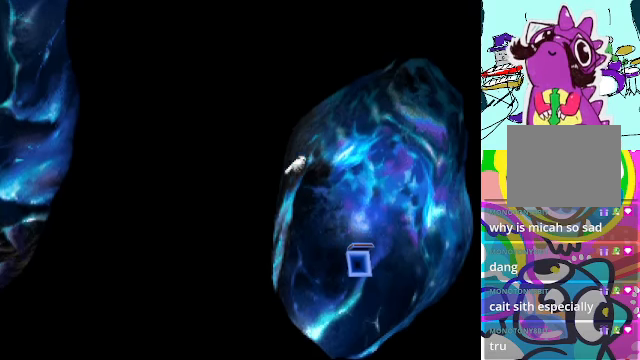
{"buttons": ["A", "DPAD_LEFT"], "left_stick": "center", "events": []}
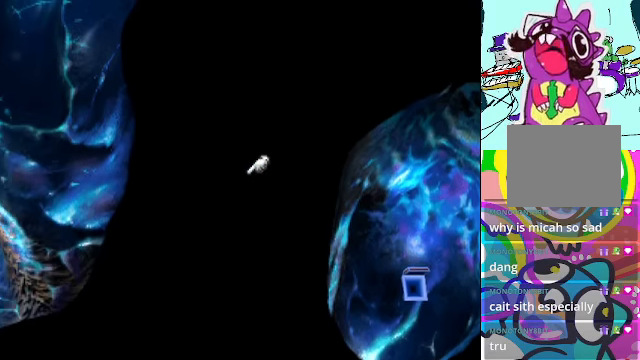
{"buttons": ["A", "DPAD_LEFT"], "left_stick": "center", "events": []}
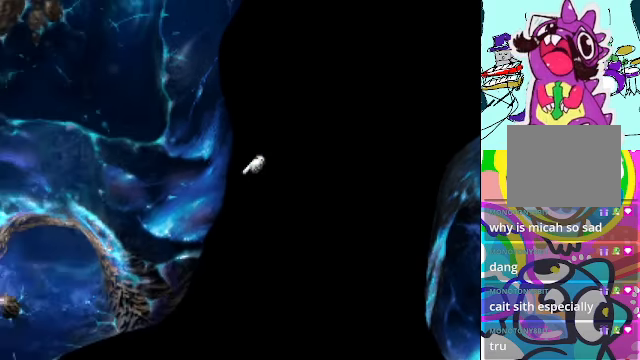
{"buttons": ["A", "DPAD_UP"], "left_stick": "center", "events": [[33, "DPAD_UP", "down"], [200, "DPAD_LEFT", "up"]]}
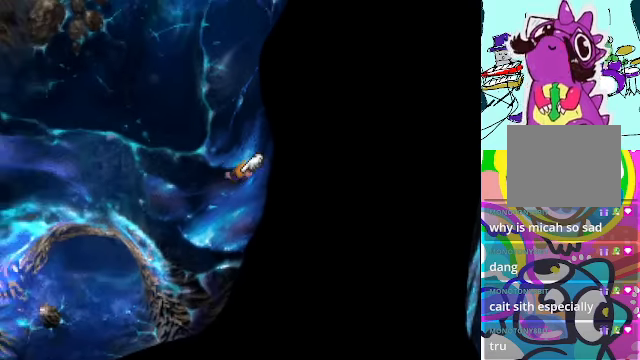
{"buttons": ["A", "DPAD_LEFT"], "left_stick": "center", "events": [[66, "B", "down"], [133, "DPAD_LEFT", "down"], [200, "B", "up"], [233, "DPAD_UP", "up"]]}
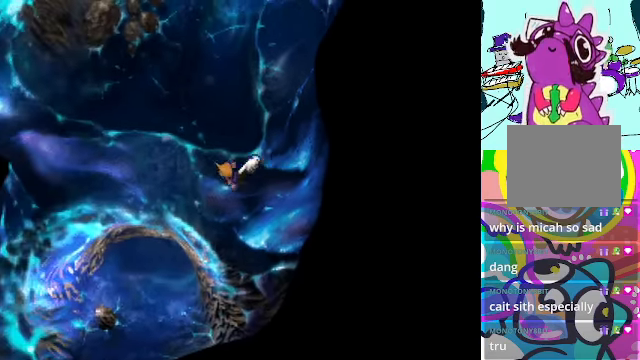
{"buttons": ["A", "DPAD_LEFT"], "left_stick": "center", "events": []}
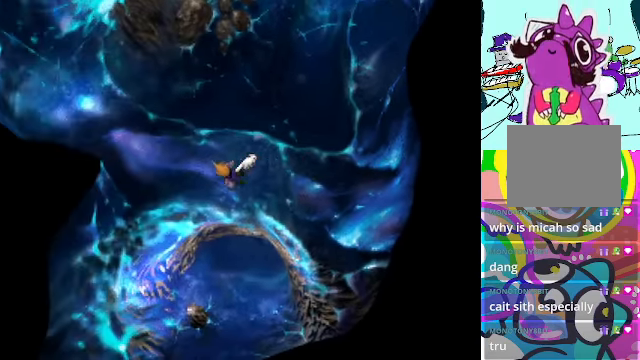
{"buttons": ["Y", "DPAD_LEFT"], "left_stick": "center", "events": [[66, "DPAD_UP", "down"], [467, "DPAD_UP", "up"], [500, "A", "up"], [500, "Y", "down"]]}
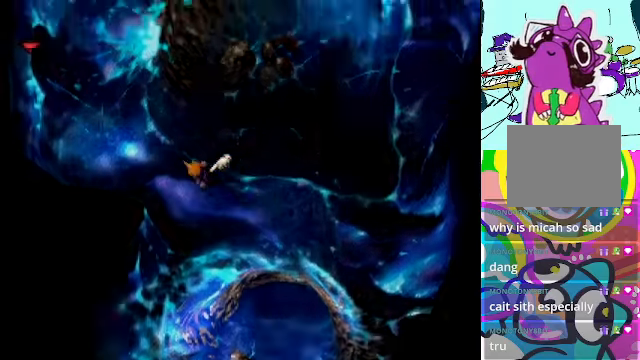
{"buttons": [], "left_stick": "center", "events": [[67, "DPAD_LEFT", "up"], [134, "Y", "up"]]}
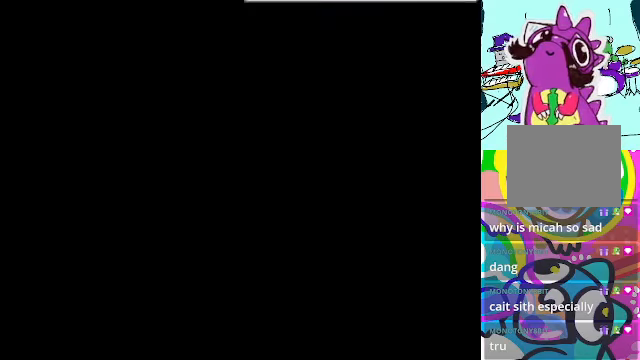
{"buttons": [], "left_stick": "center", "events": []}
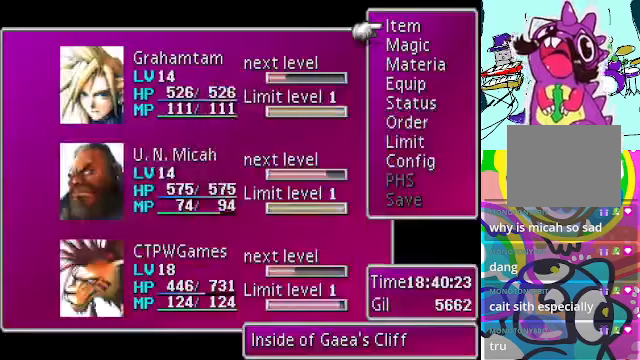
{"buttons": [], "left_stick": "center", "events": []}
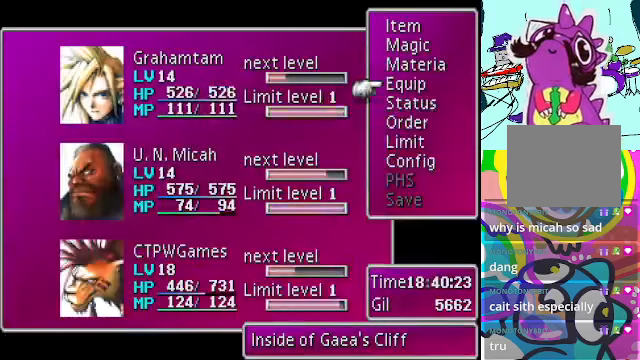
{"buttons": [], "left_stick": "center", "events": [[134, "B", "down"], [234, "B", "up"], [300, "B", "down"], [400, "B", "up"]]}
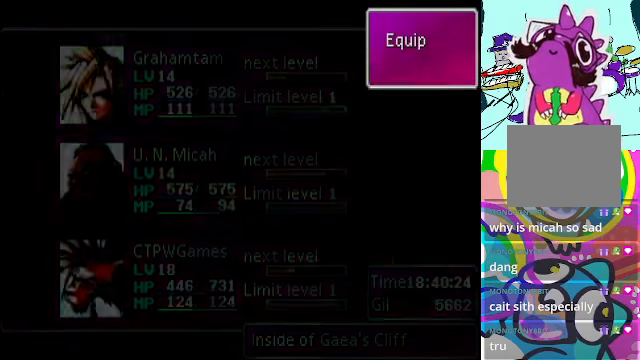
{"buttons": [], "left_stick": "center", "events": []}
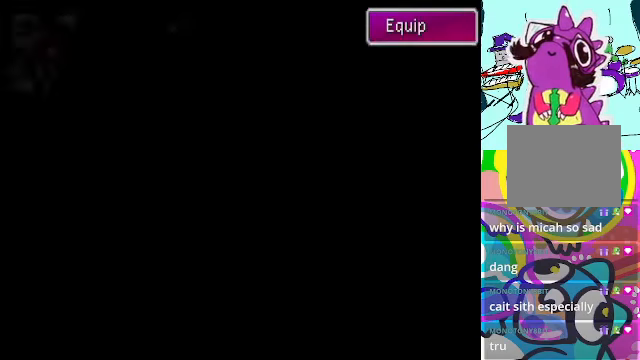
{"buttons": [], "left_stick": "center", "events": []}
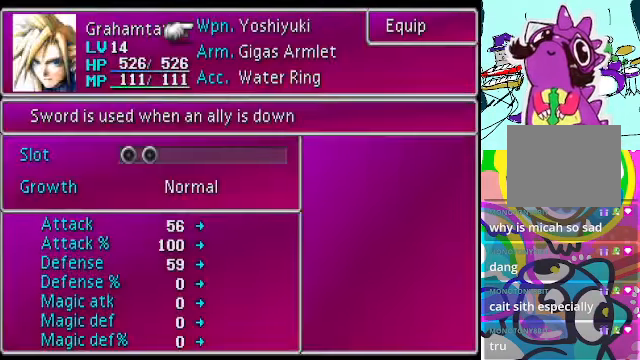
{"buttons": [], "left_stick": "center", "events": []}
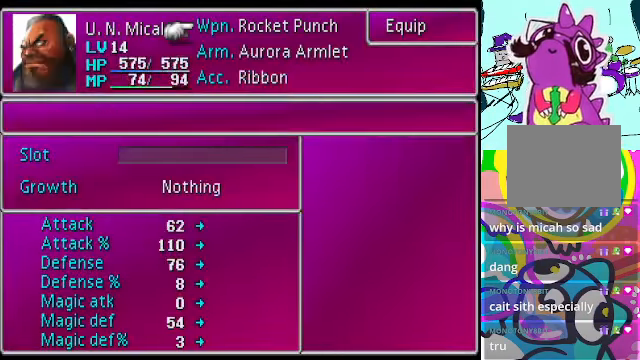
{"buttons": [], "left_stick": "center", "events": []}